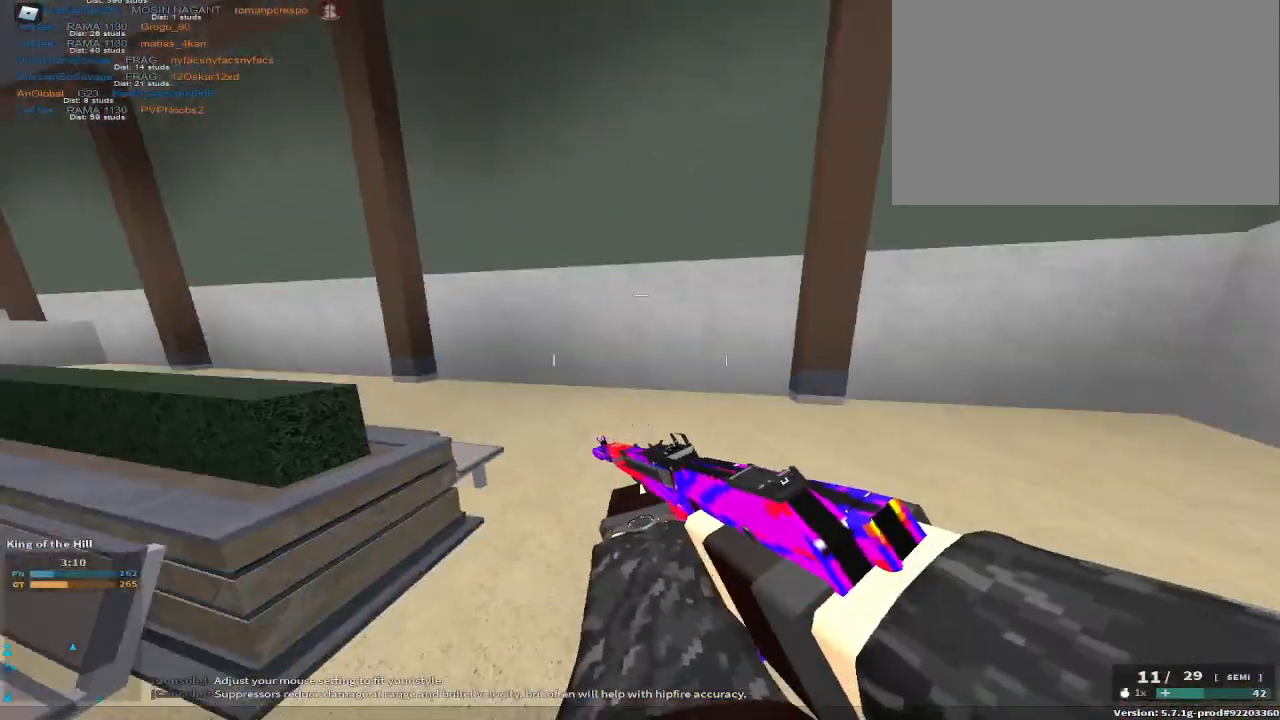
Gameplay with keyboard and mouse; each line is a JSON object with the keys held at the frame after it. "events" lists presses ("down") and releases ("up") of "1", "2", "3", "4", "5", "a", "alt", "c", "caps_lock", "ctrl", "d", "e", "f", "g", "q", "r", "s", "shift", "space", "t", "tab", "v", "w", "x" and "z" between this image and that frame as [ms after this image, input, new state], when the widget could be followed in between. No other keys are recorded. Mouse buttons are not recorded. Not read: mouse_move.
{"keys": ["a", "w"], "events": [[33, "space", "up"], [100, "d", "up"], [117, "a", "up"], [183, "d", "down"], [300, "d", "up"], [500, "a", "down"]]}
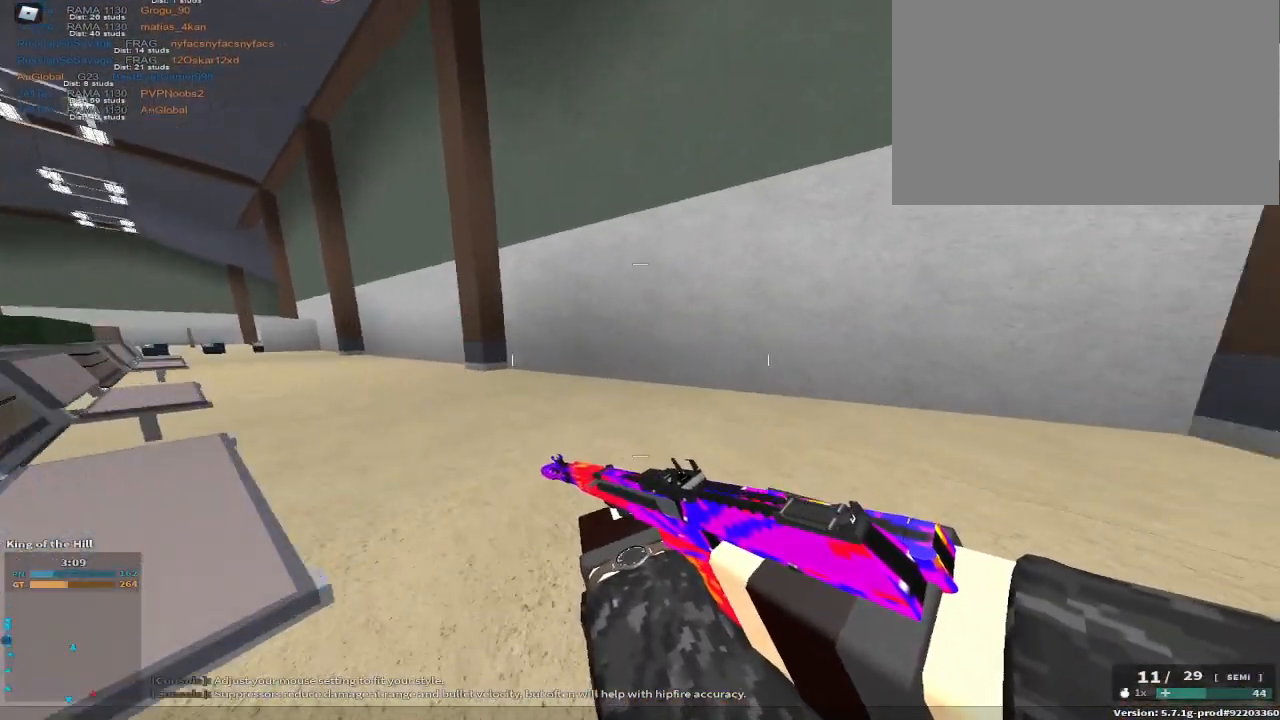
{"keys": ["d", "w"], "events": [[100, "a", "up"], [150, "d", "down"], [283, "c", "down"], [467, "c", "up"]]}
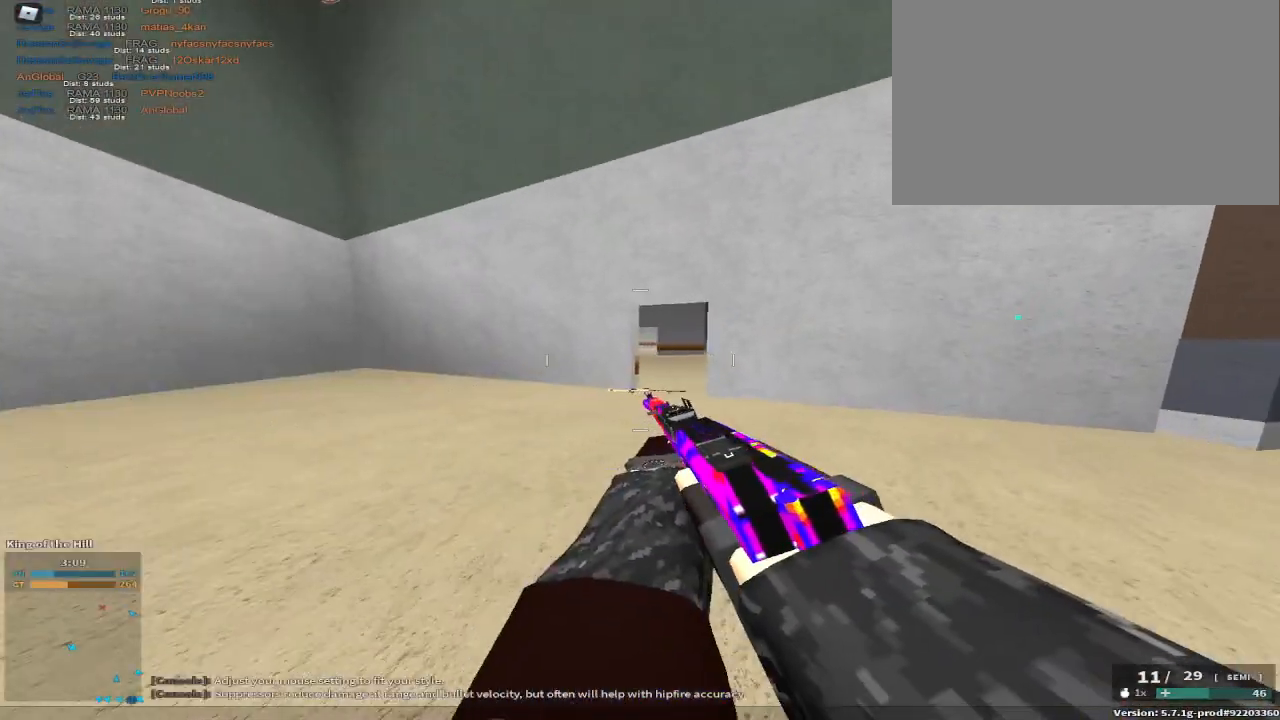
{"keys": ["w"], "events": [[117, "d", "up"], [167, "a", "down"], [217, "a", "up"]]}
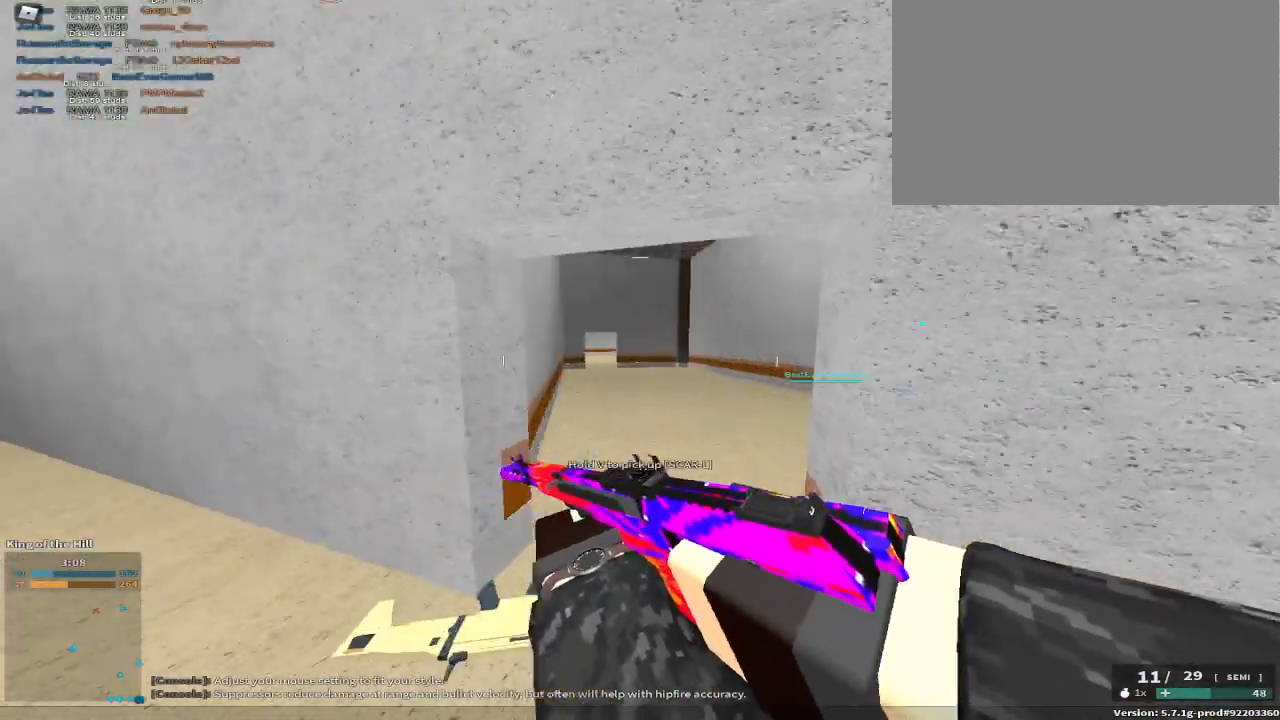
{"keys": ["c", "space", "w"], "events": [[450, "c", "down"], [500, "space", "down"]]}
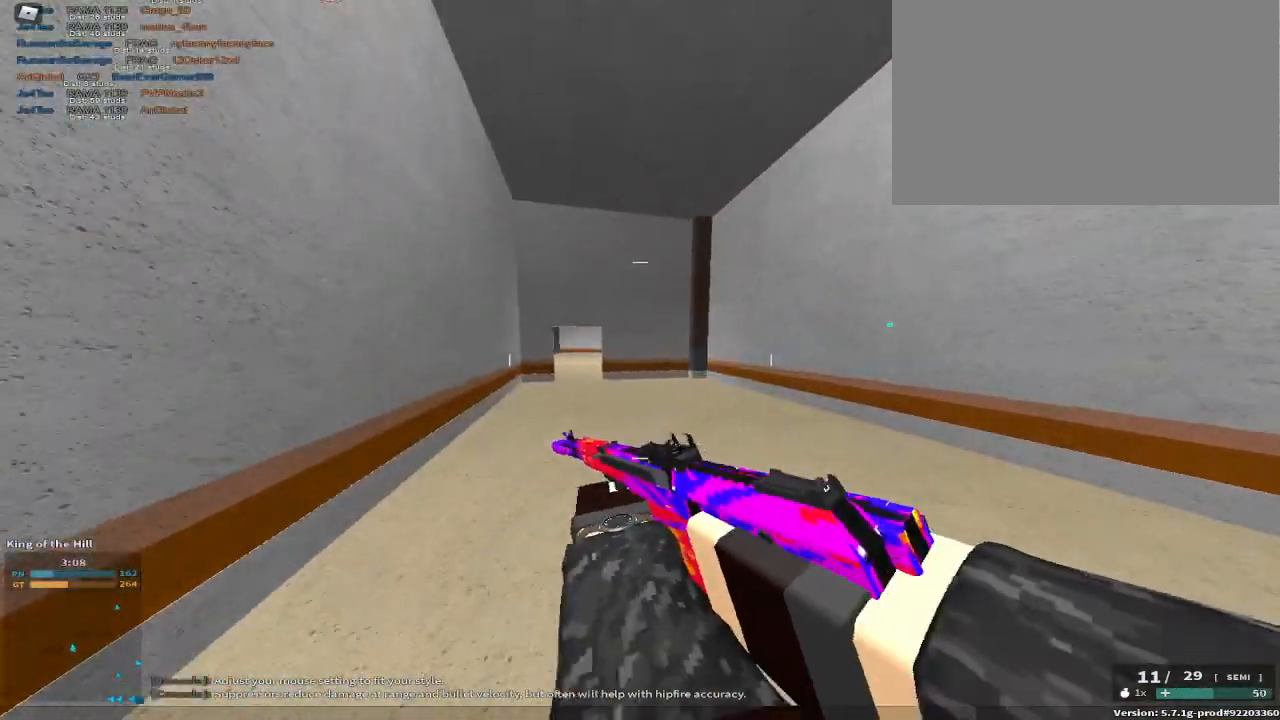
{"keys": ["a", "w"], "events": [[117, "c", "up"], [117, "space", "up"], [117, "w", "up"], [233, "space", "down"], [333, "a", "down"], [333, "w", "down"], [450, "space", "up"]]}
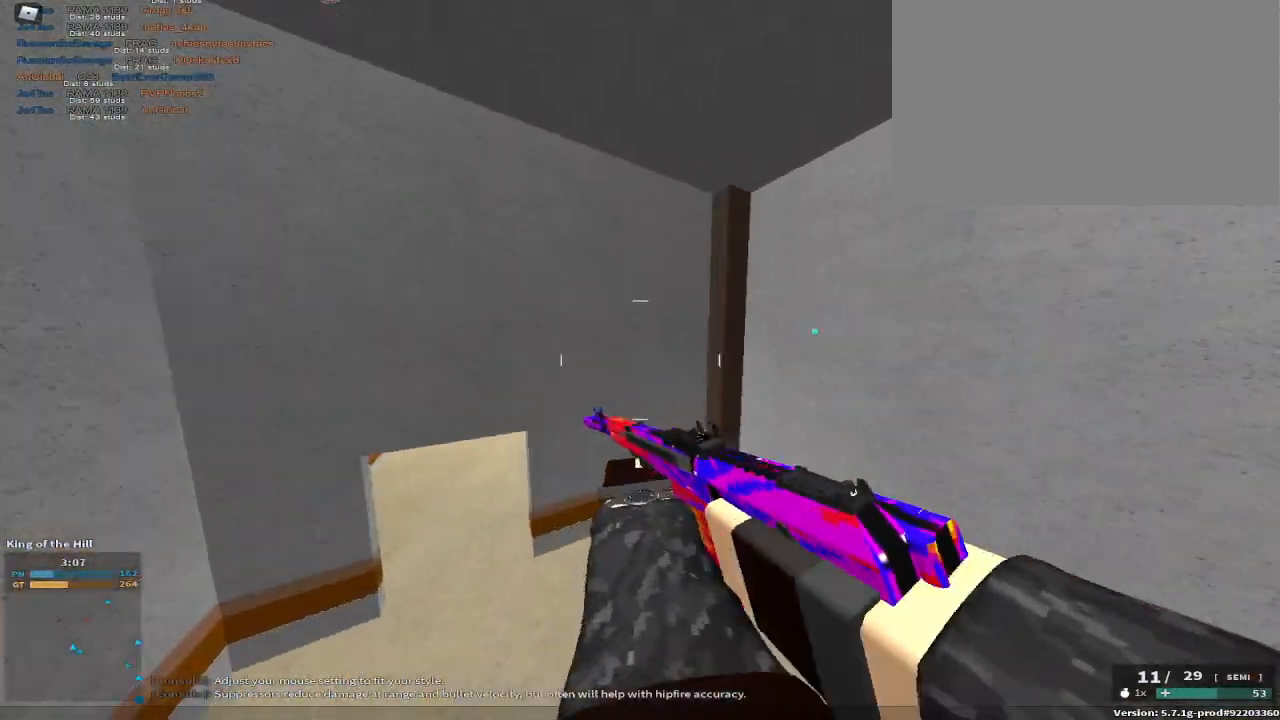
{"keys": ["a", "e", "w"], "events": [[383, "e", "down"]]}
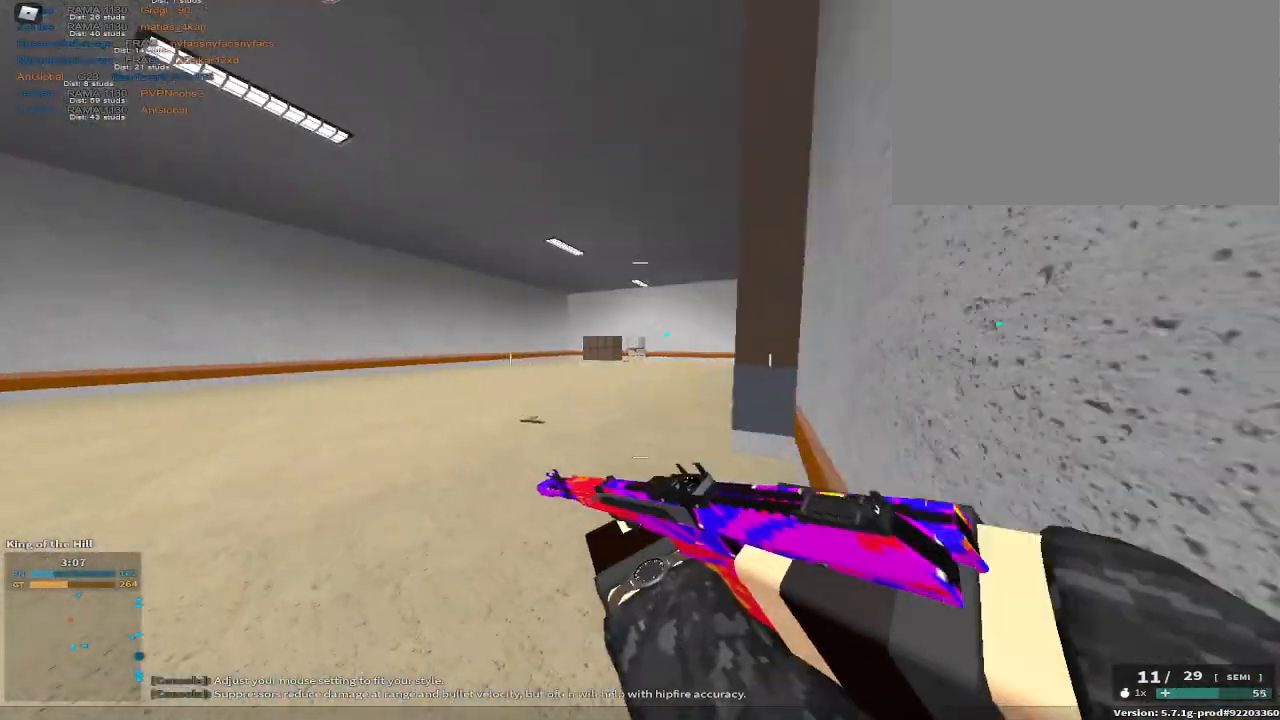
{"keys": [], "events": [[33, "e", "up"], [117, "a", "up"], [317, "c", "down"], [317, "space", "down"], [450, "c", "up"], [450, "space", "up"], [500, "w", "up"]]}
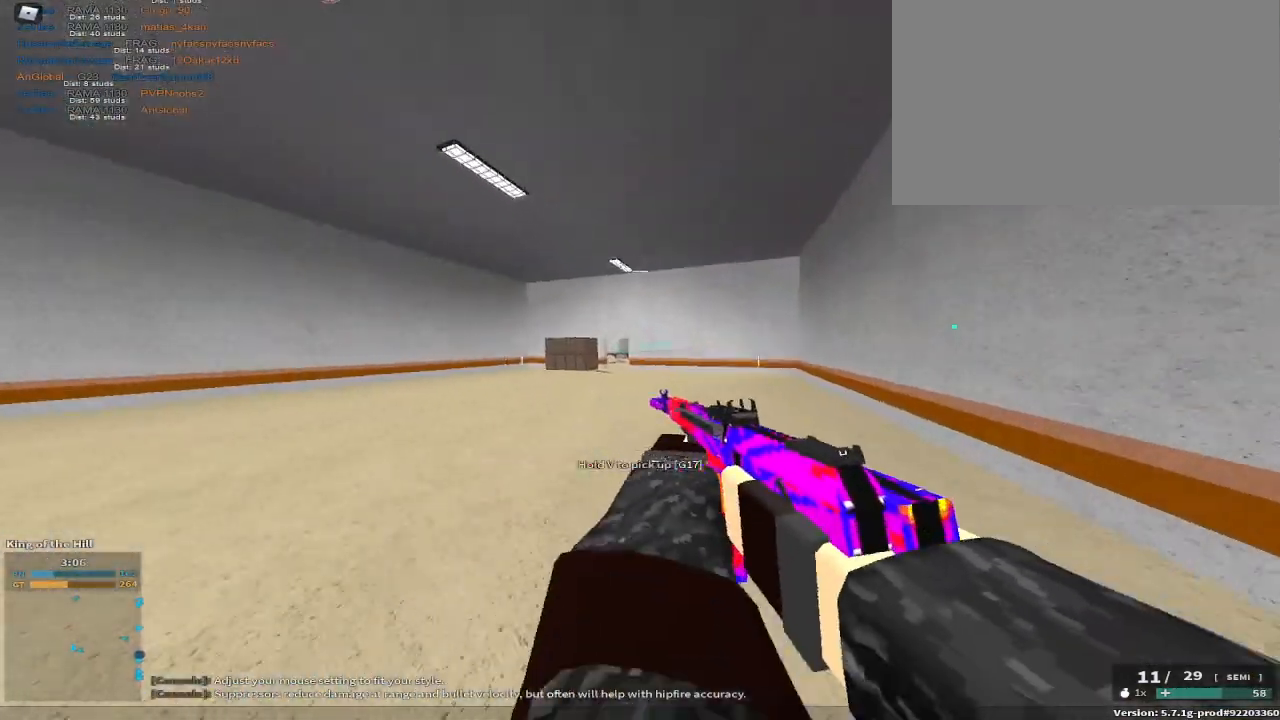
{"keys": ["a", "w"], "events": [[133, "space", "down"], [183, "w", "down"], [267, "space", "up"], [467, "a", "down"]]}
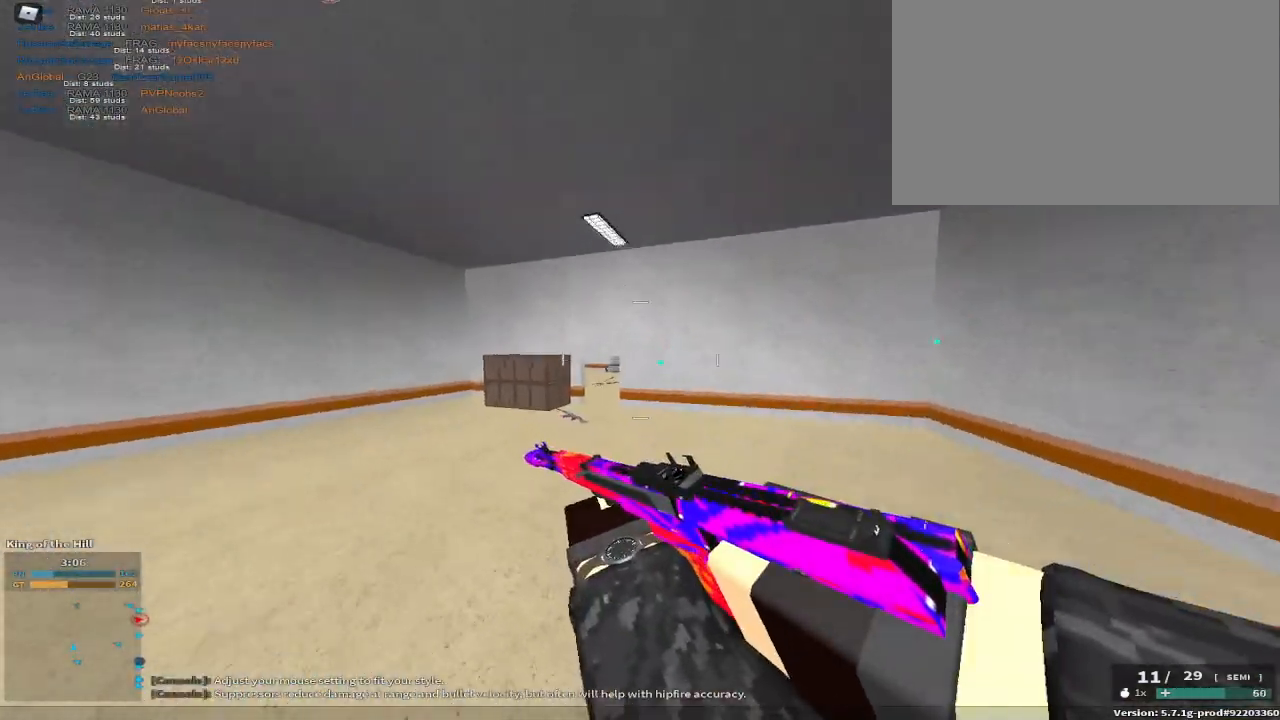
{"keys": ["w"], "events": [[350, "a", "up"]]}
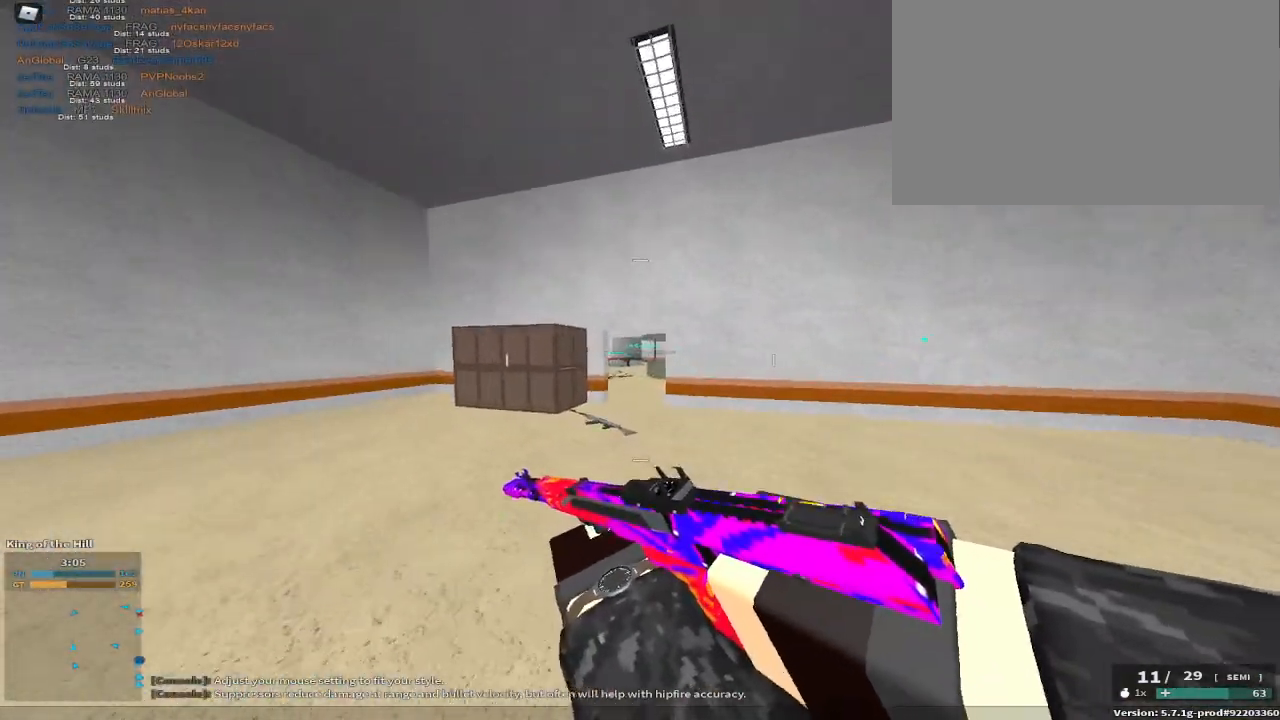
{"keys": ["a", "w"], "events": [[33, "c", "down"], [67, "space", "down"], [167, "c", "up"], [167, "space", "up"], [300, "a", "down"]]}
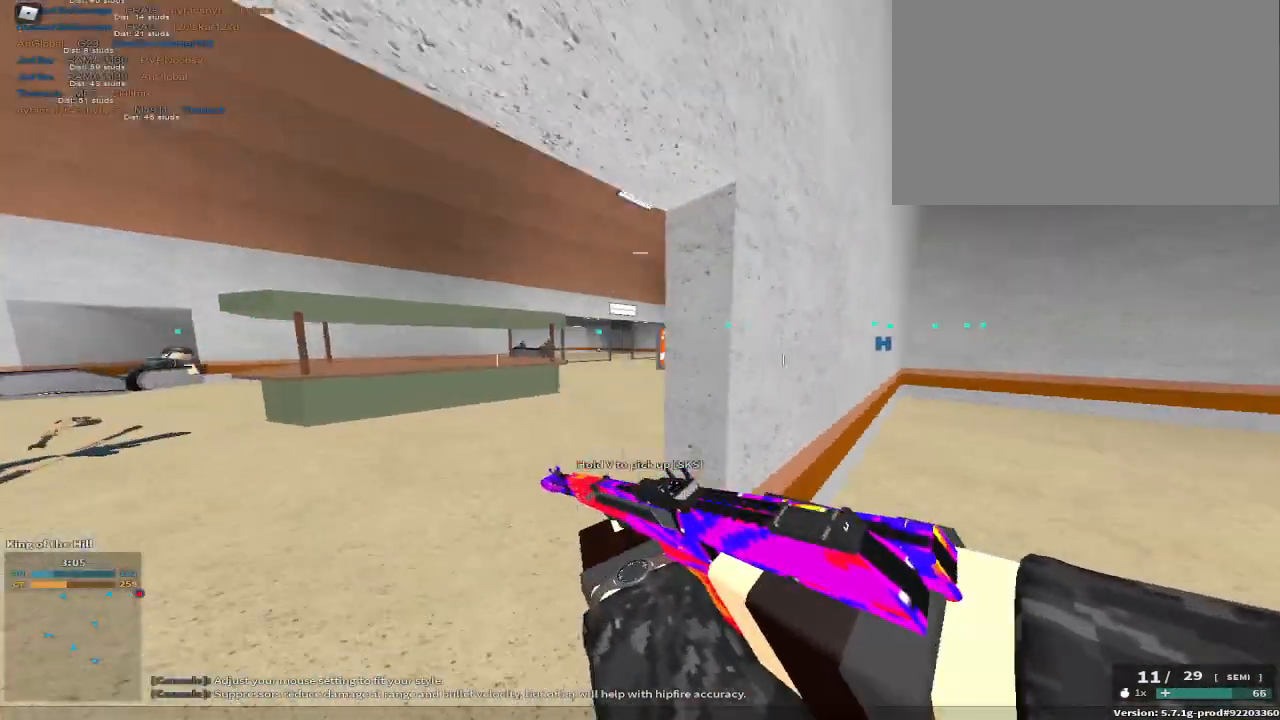
{"keys": ["e", "w"], "events": [[150, "a", "up"], [367, "e", "down"]]}
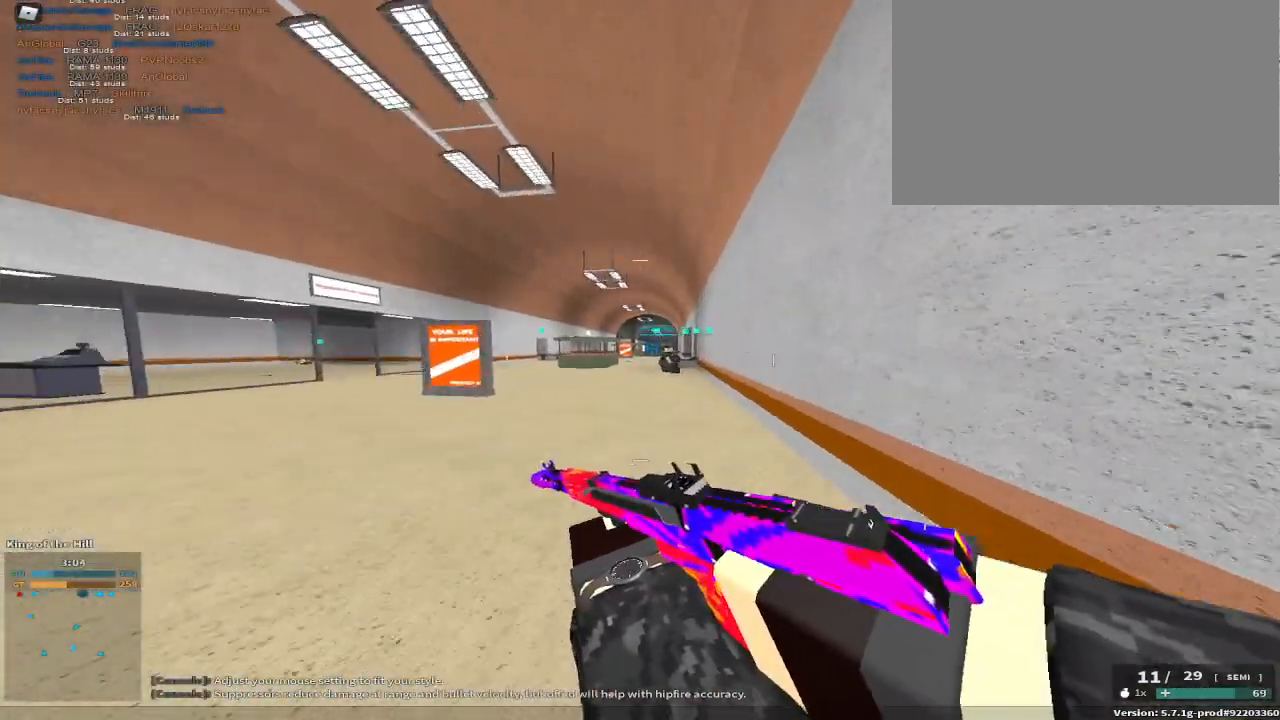
{"keys": ["w"], "events": [[33, "e", "up"], [167, "c", "down"], [267, "c", "up"]]}
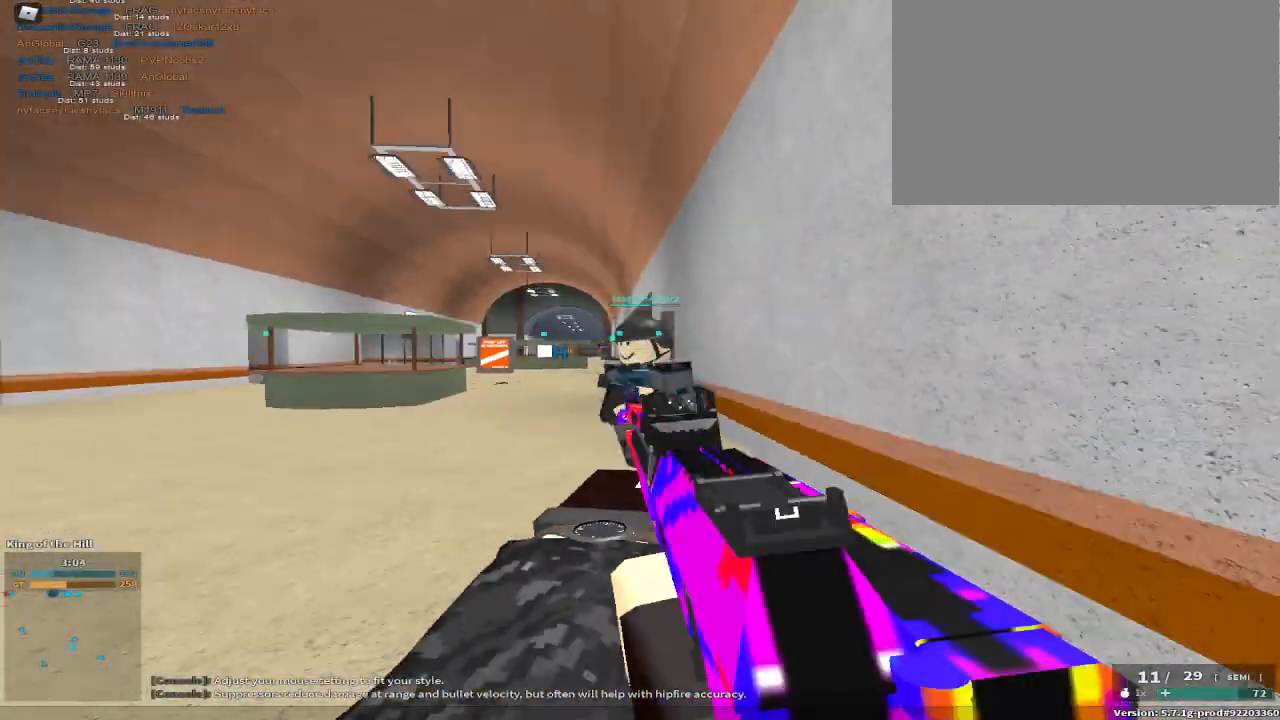
{"keys": ["w"], "events": [[33, "space", "down"], [217, "e", "down"], [217, "space", "up"], [367, "e", "up"]]}
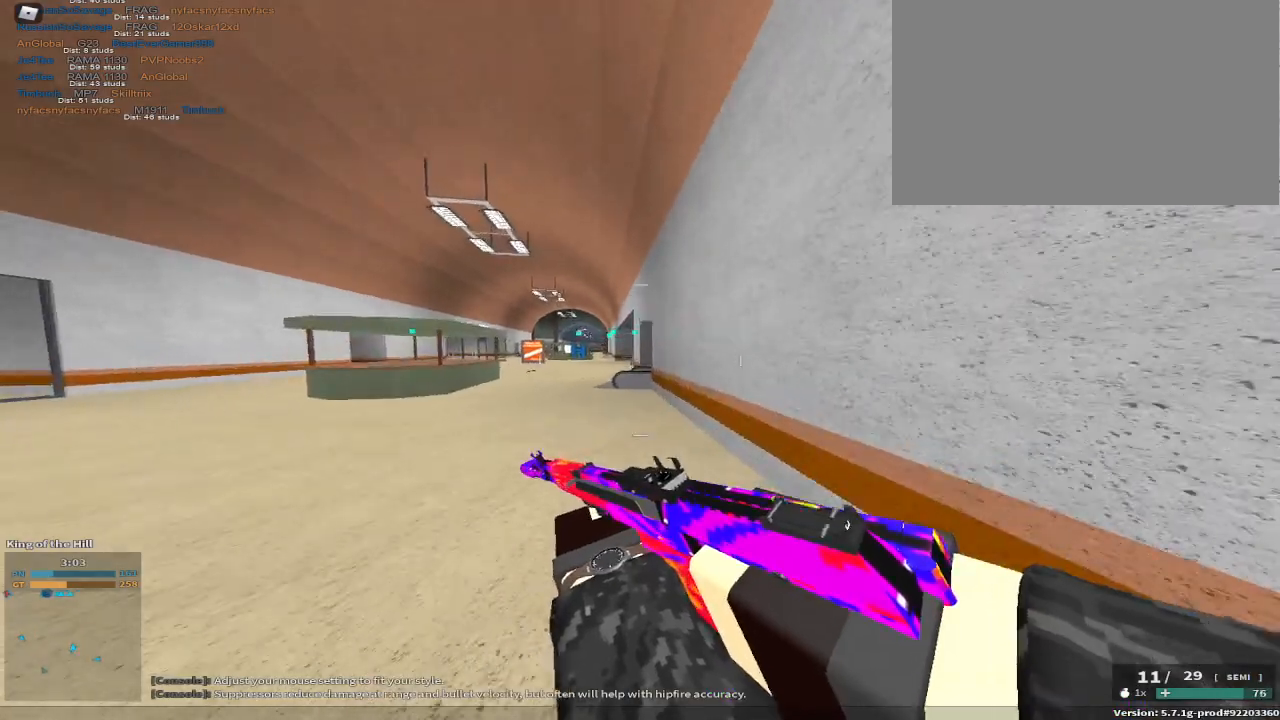
{"keys": ["w"], "events": [[17, "a", "down"], [283, "c", "down"], [333, "space", "down"], [467, "a", "up"], [467, "c", "up"], [467, "space", "up"]]}
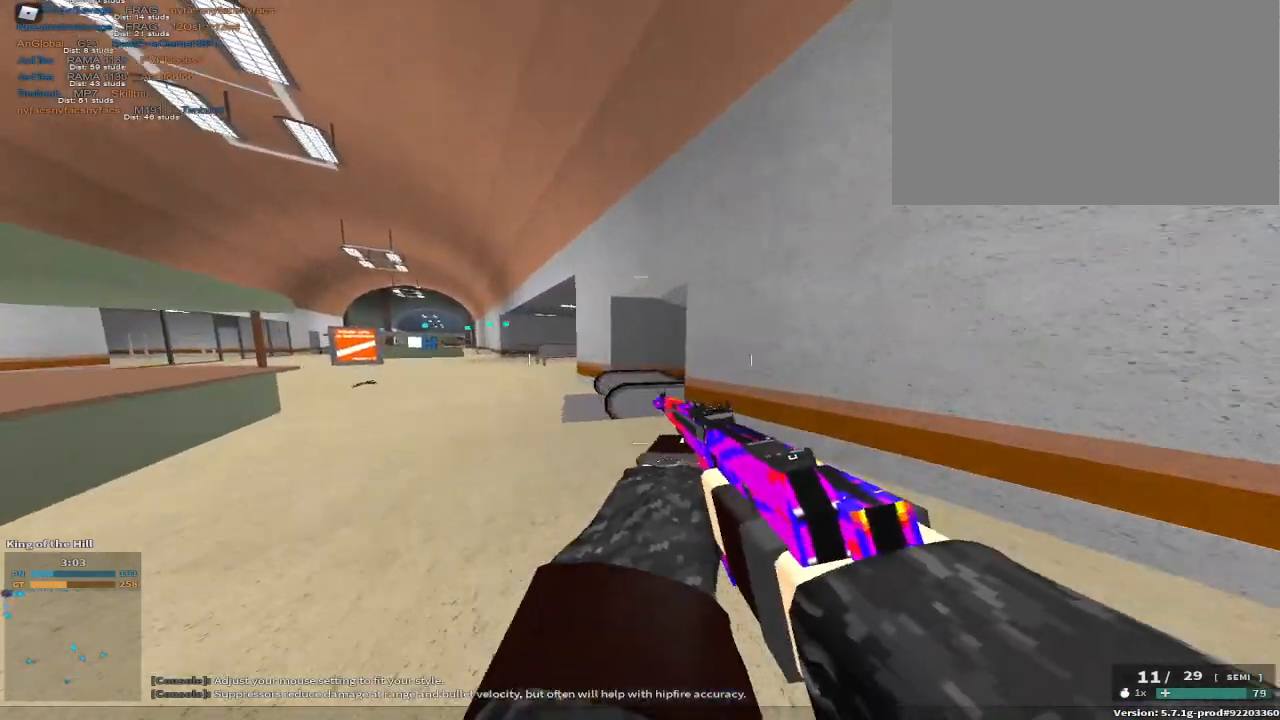
{"keys": ["a"], "events": [[17, "w", "up"], [117, "space", "down"], [150, "a", "down"], [300, "space", "up"]]}
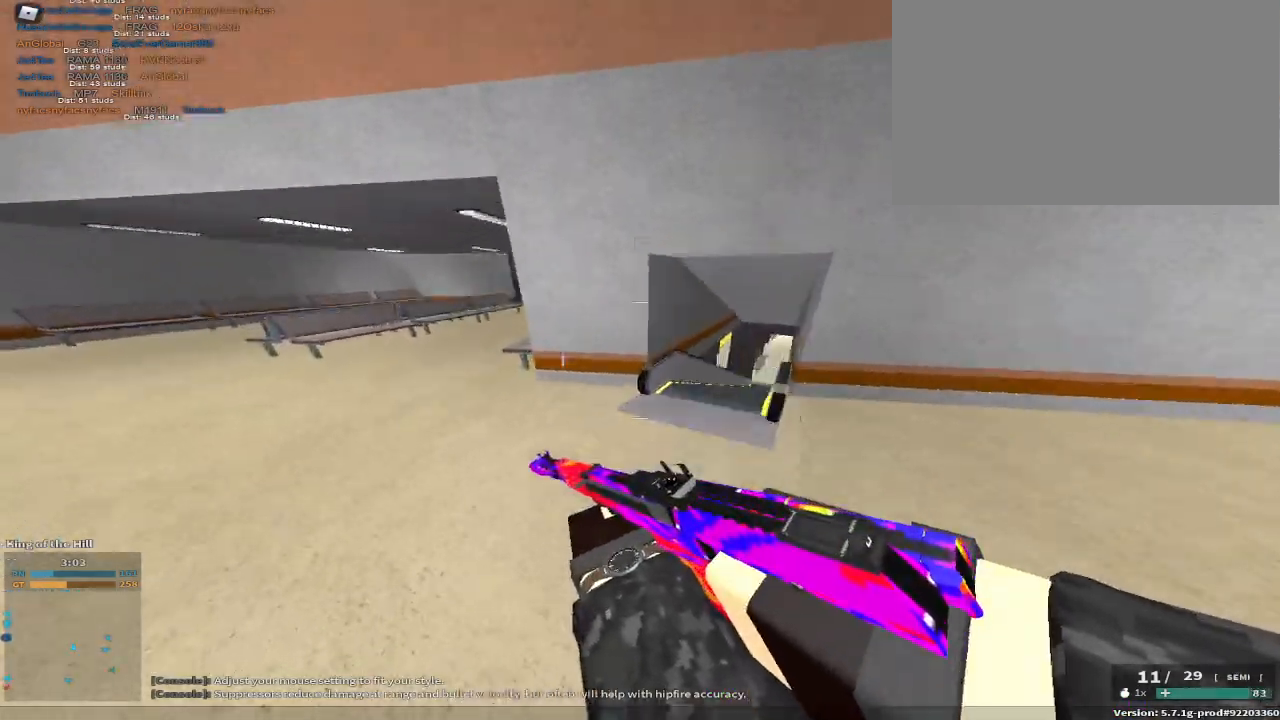
{"keys": ["c", "space", "w"], "events": [[83, "w", "down"], [217, "a", "up"], [483, "c", "down"], [483, "space", "down"]]}
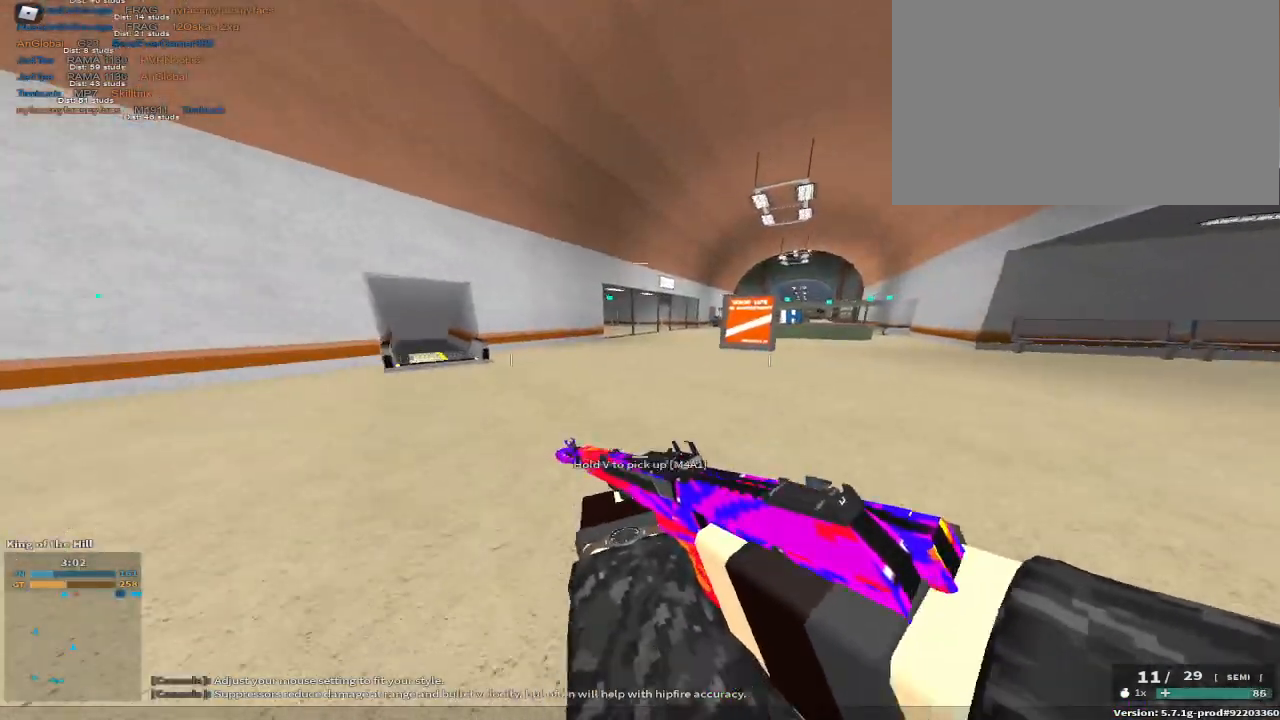
{"keys": ["a", "w"], "events": [[150, "c", "up"], [150, "space", "up"], [150, "w", "up"], [283, "space", "down"], [367, "w", "down"], [417, "a", "down"], [467, "space", "up"]]}
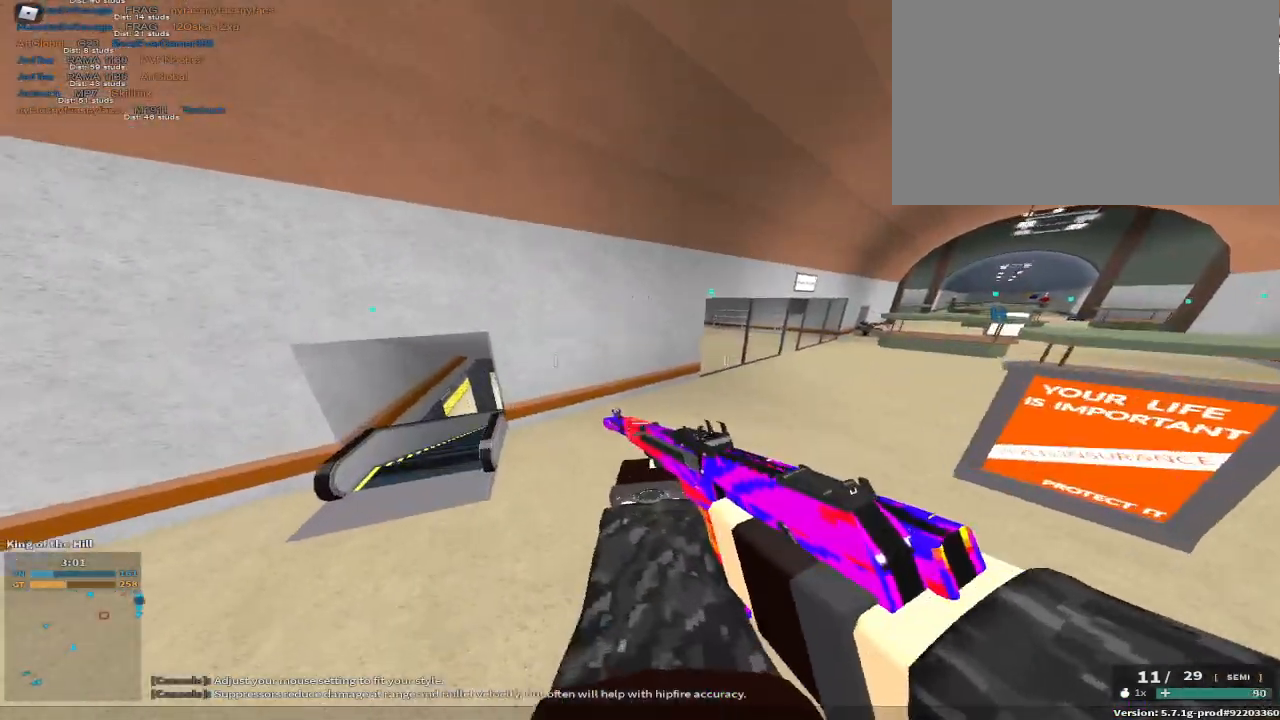
{"keys": ["d", "w"], "events": [[333, "a", "up"], [450, "d", "down"]]}
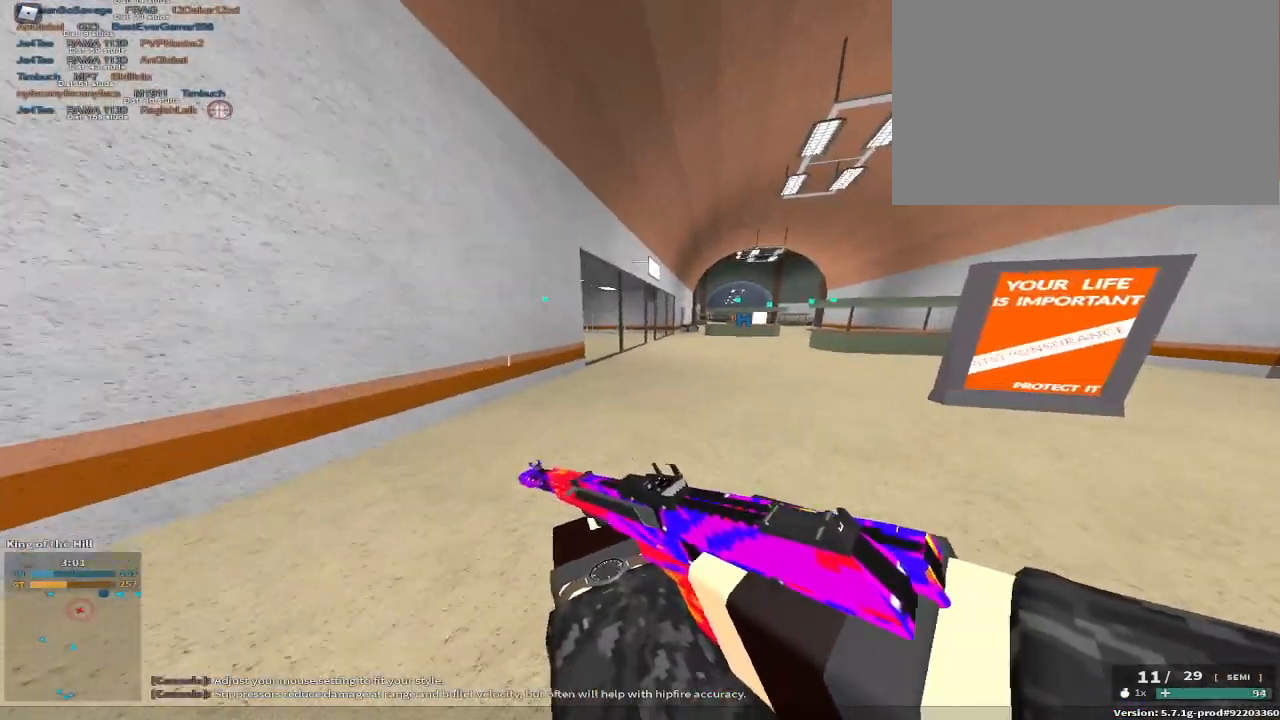
{"keys": ["space", "w"], "events": [[83, "c", "down"], [233, "space", "down"], [267, "c", "up"], [267, "space", "up"], [300, "d", "up"], [300, "w", "up"], [450, "space", "down"], [500, "w", "down"]]}
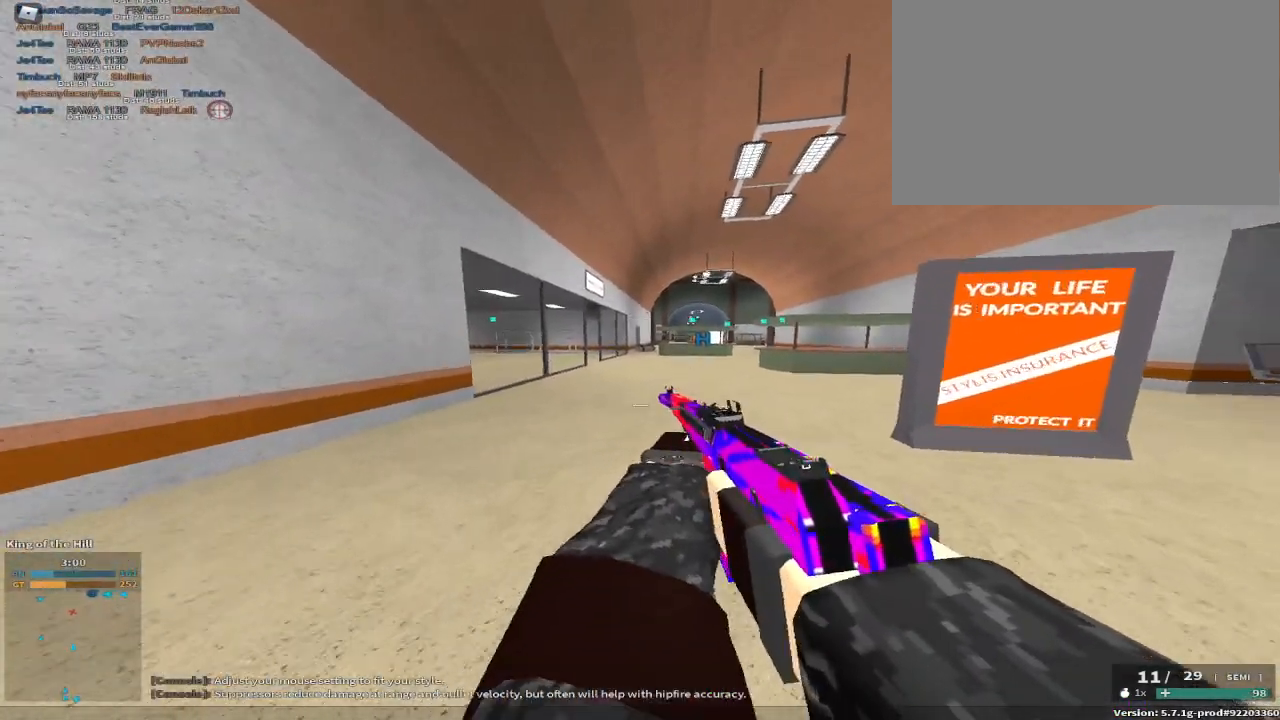
{"keys": ["w"], "events": [[50, "d", "down"], [100, "space", "up"], [233, "d", "up"], [367, "e", "down"], [467, "e", "up"]]}
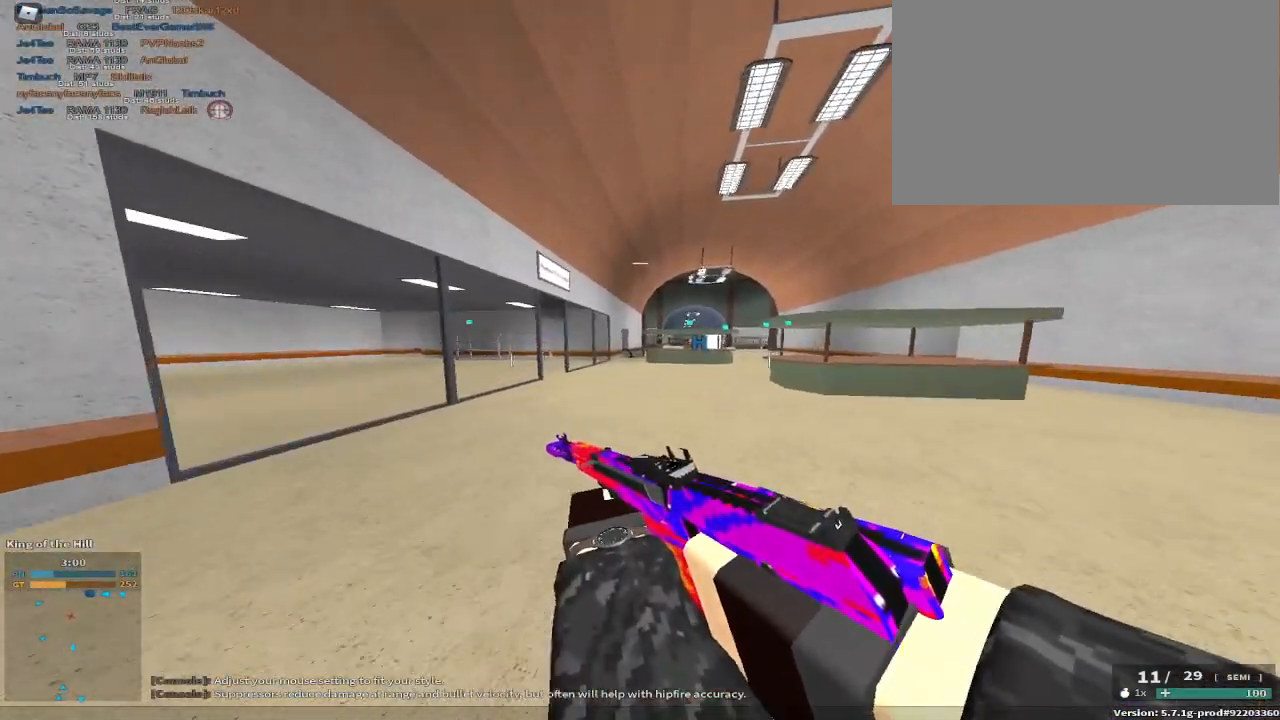
{"keys": ["space", "w"], "events": [[150, "c", "down"], [150, "space", "down"], [233, "c", "up"], [300, "space", "up"], [300, "w", "up"], [433, "space", "down"], [483, "w", "down"]]}
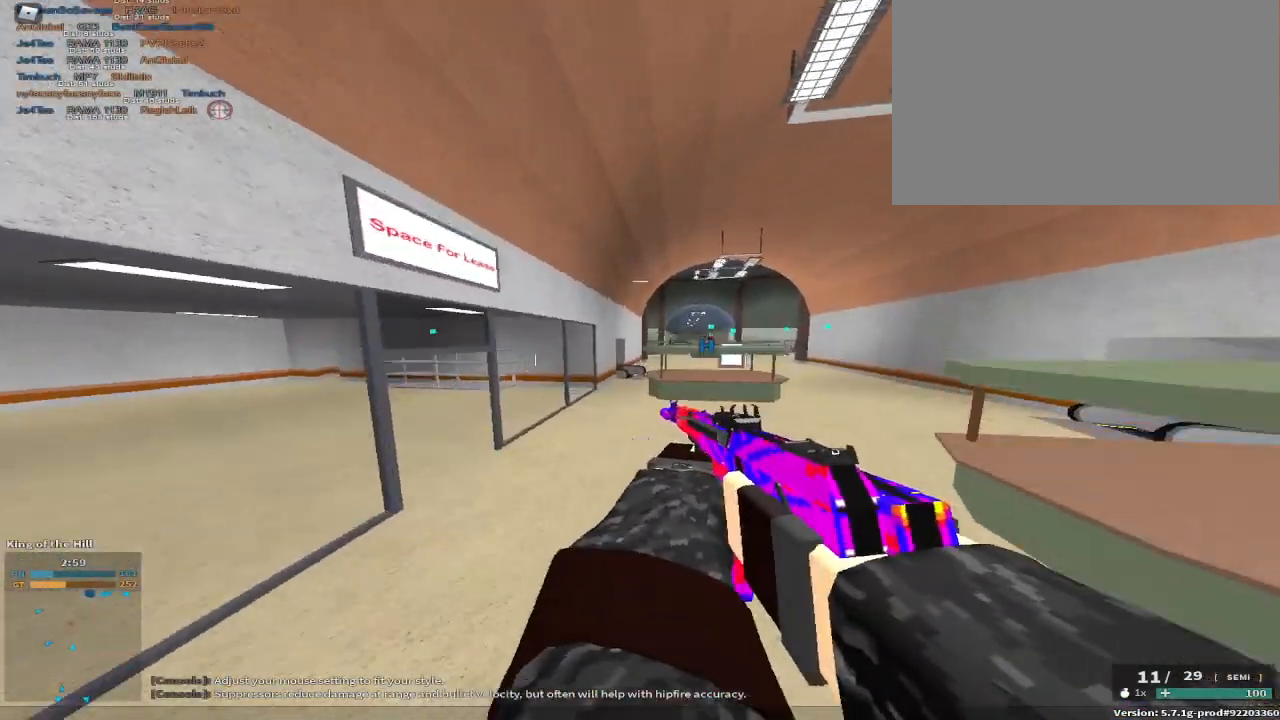
{"keys": ["d", "w"], "events": [[117, "space", "up"], [167, "d", "down"]]}
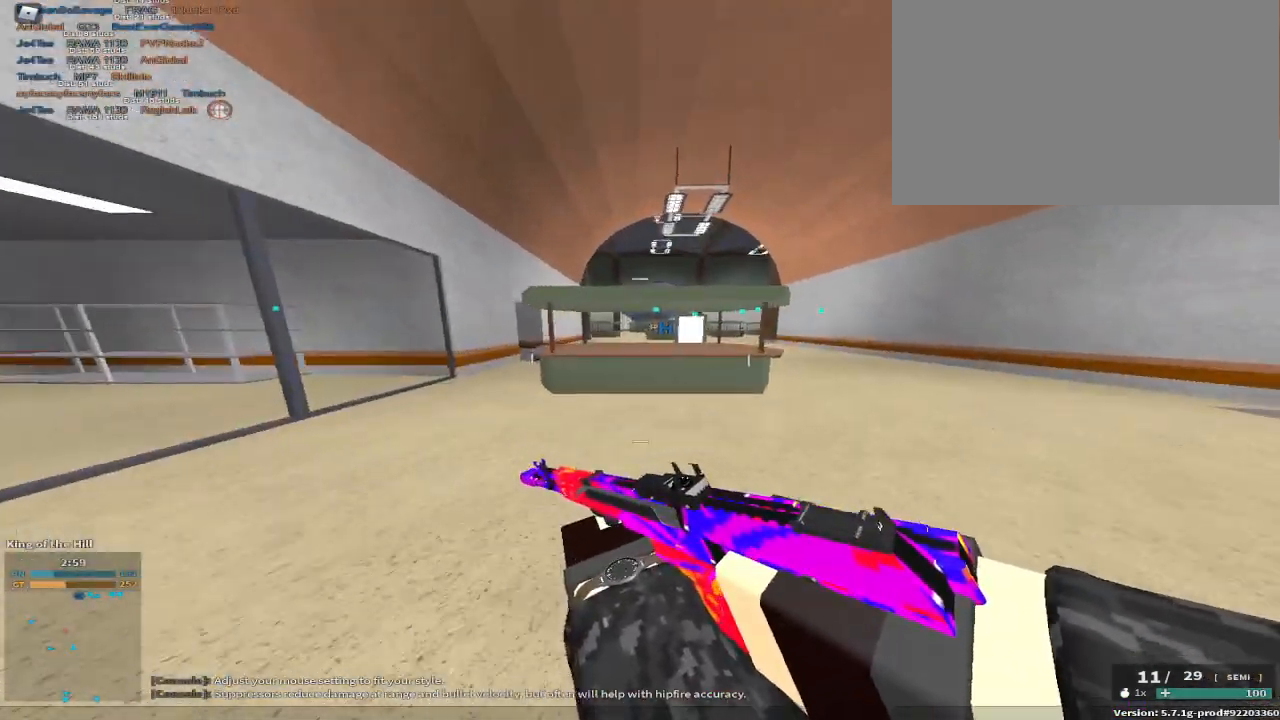
{"keys": ["space", "w"], "events": [[50, "d", "up"], [183, "space", "down"], [317, "x", "down"], [417, "x", "up"]]}
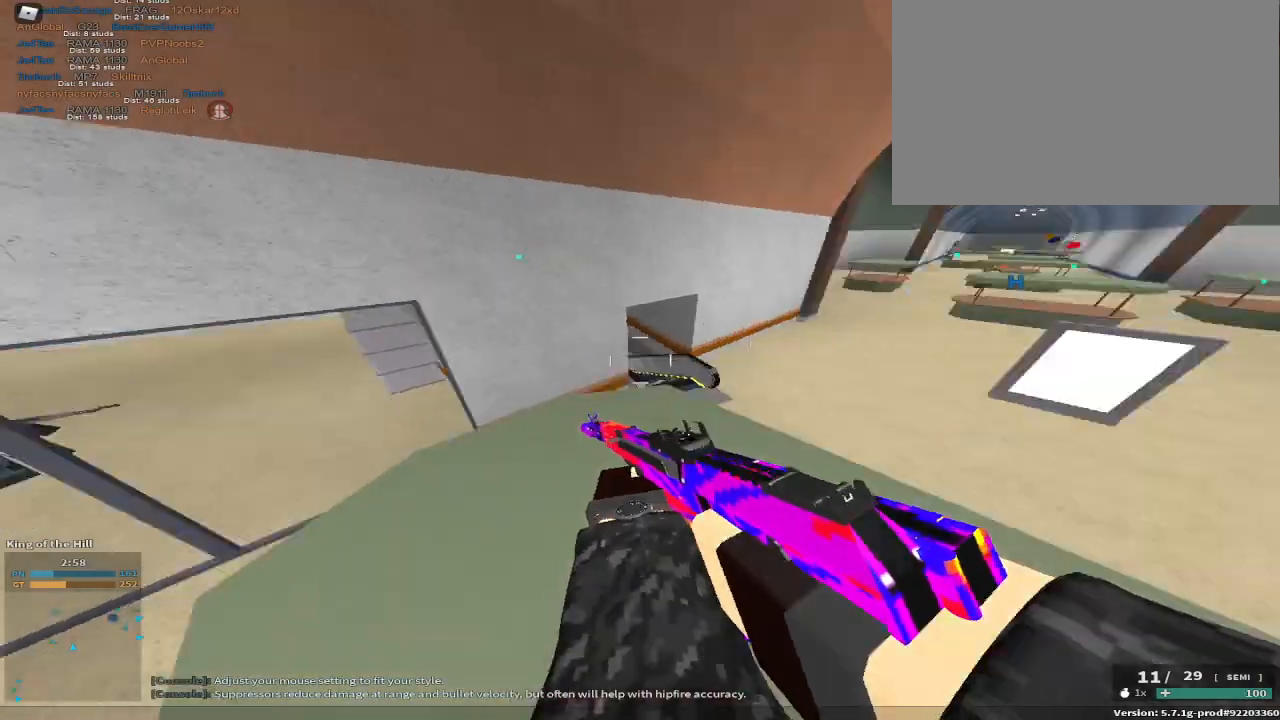
{"keys": ["d", "w"], "events": [[33, "d", "down"], [33, "space", "up"]]}
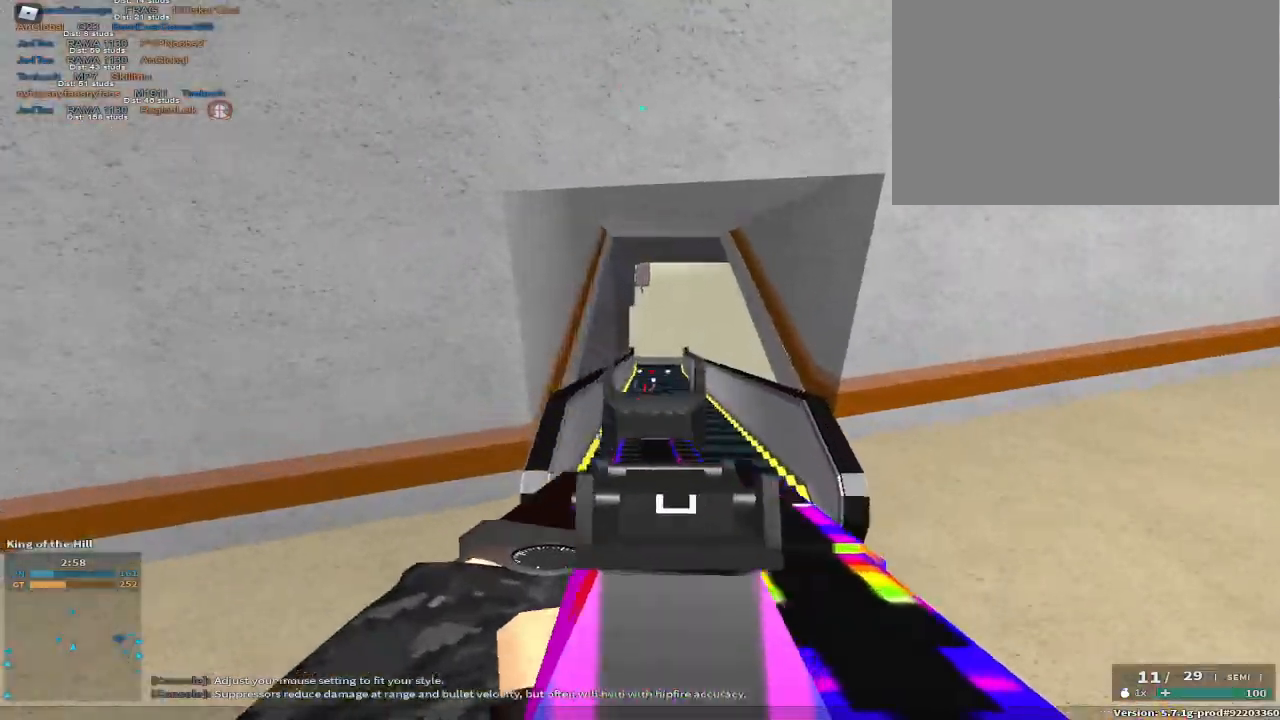
{"keys": ["w"], "events": [[500, "d", "up"]]}
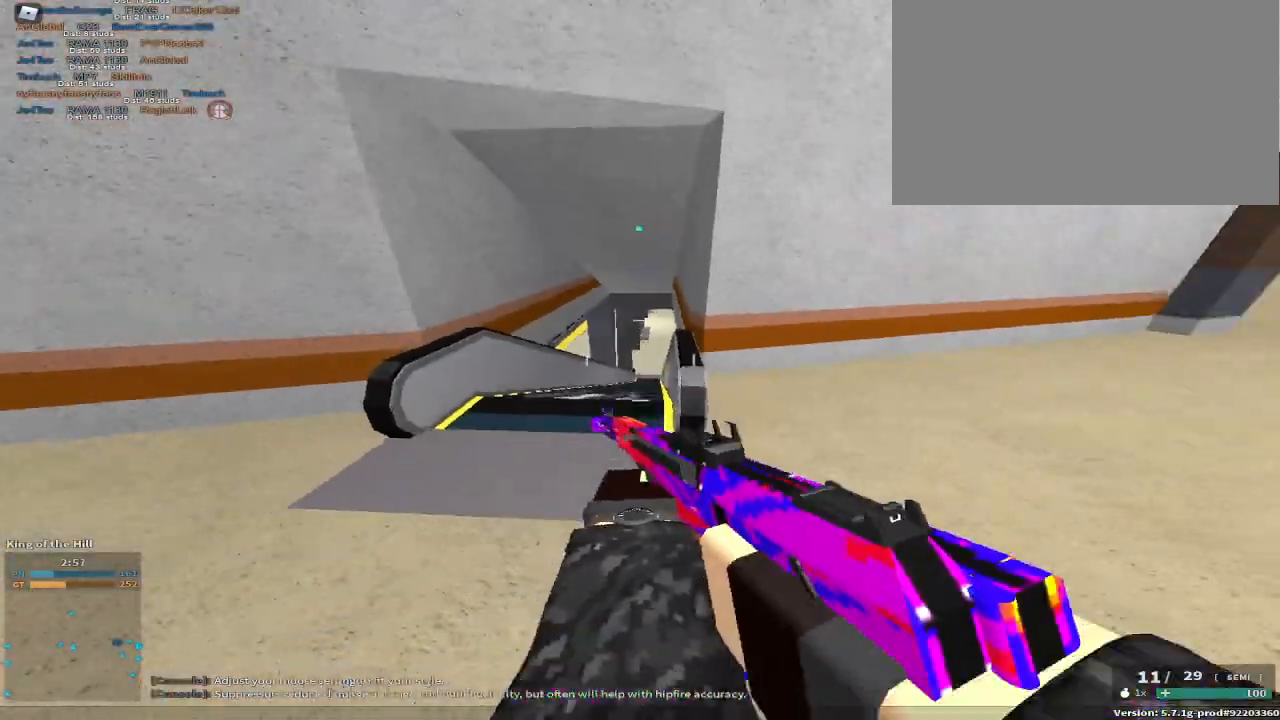
{"keys": ["w"], "events": []}
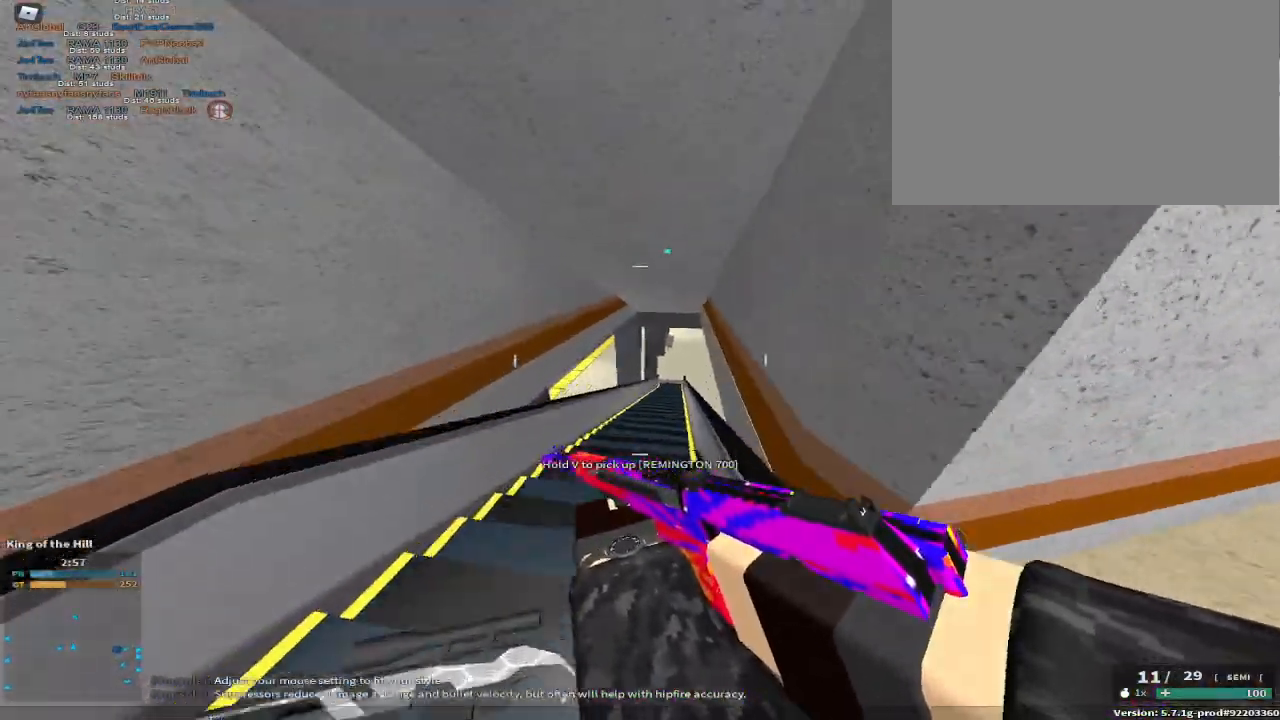
{"keys": ["d", "w"], "events": [[400, "d", "down"]]}
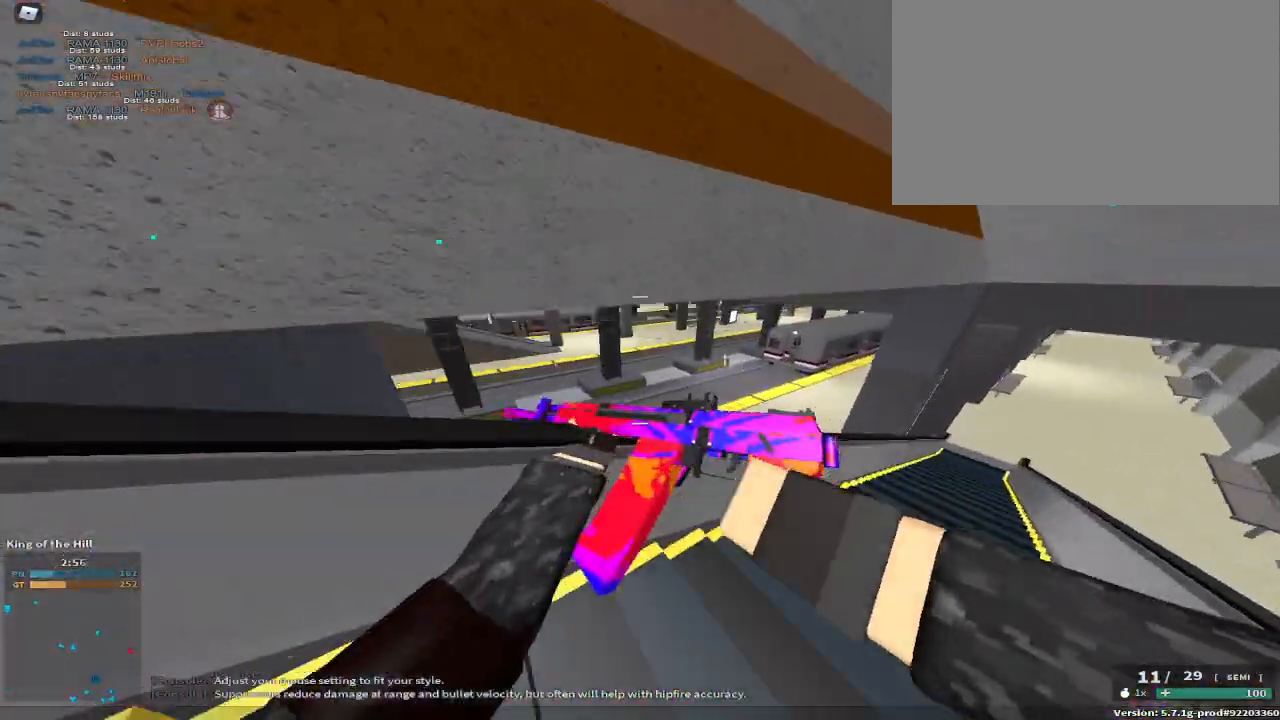
{"keys": ["a"], "events": [[250, "w", "up"], [483, "a", "down"], [483, "d", "up"]]}